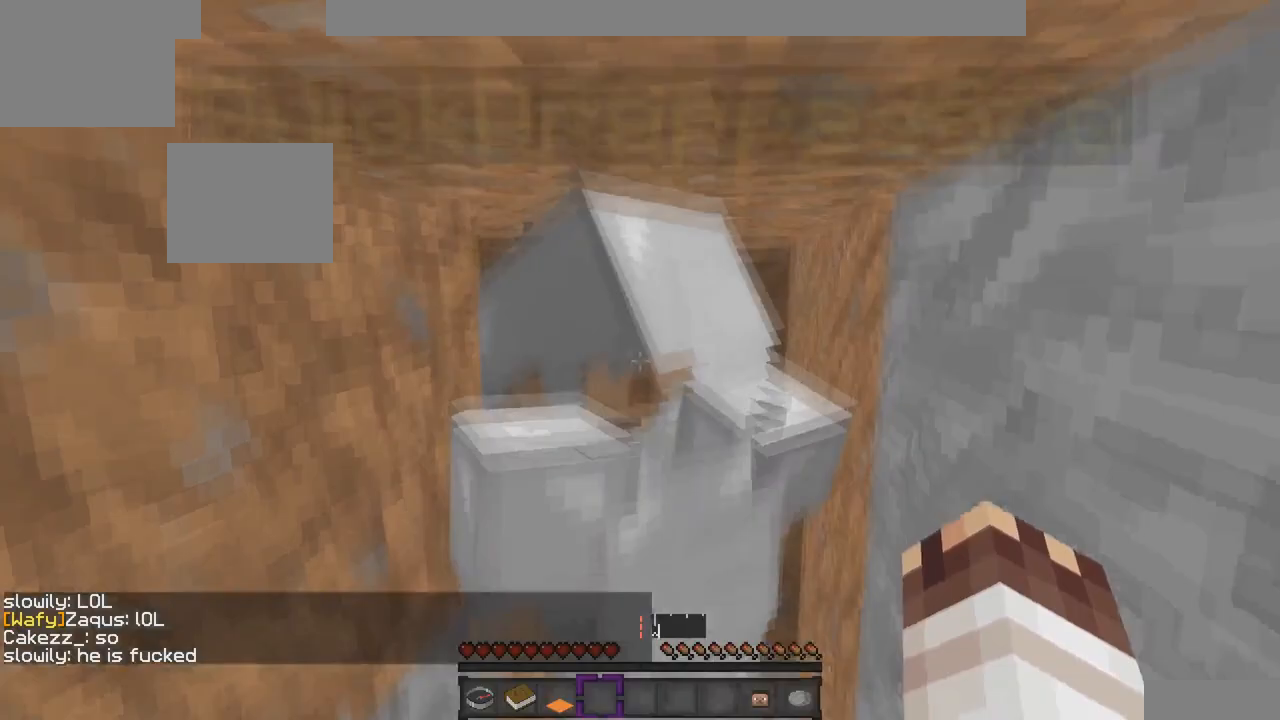
Gameplay with keyboard; each line is a JSON object with the keys held at the frame after it. "events" lists presses ("down") and releases ("up") of "a", "d", "s" and "w" between this image and that frame as [ms after this image, input, new state], when the widget could be followed in between. No other keys are recorded. Mouse input is not recorded.
{"keys": [], "events": [[100, "w", "up"]]}
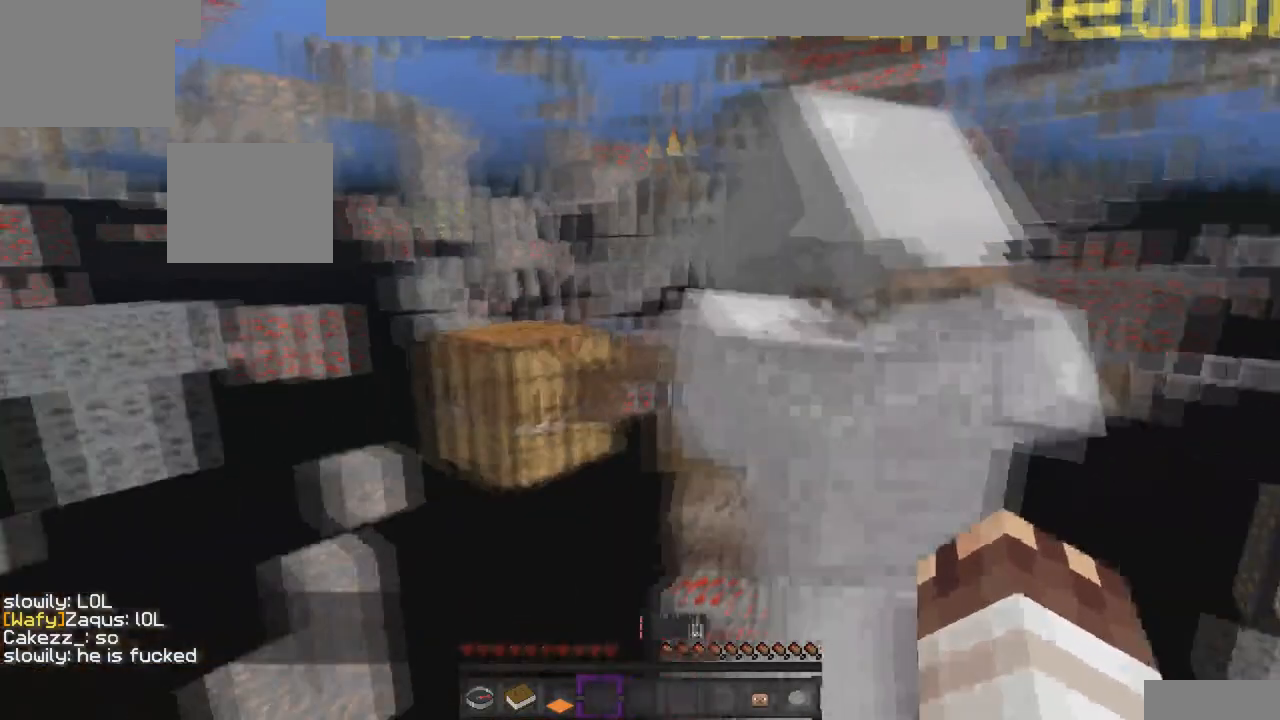
{"keys": [], "events": [[167, "d", "down"], [333, "d", "up"]]}
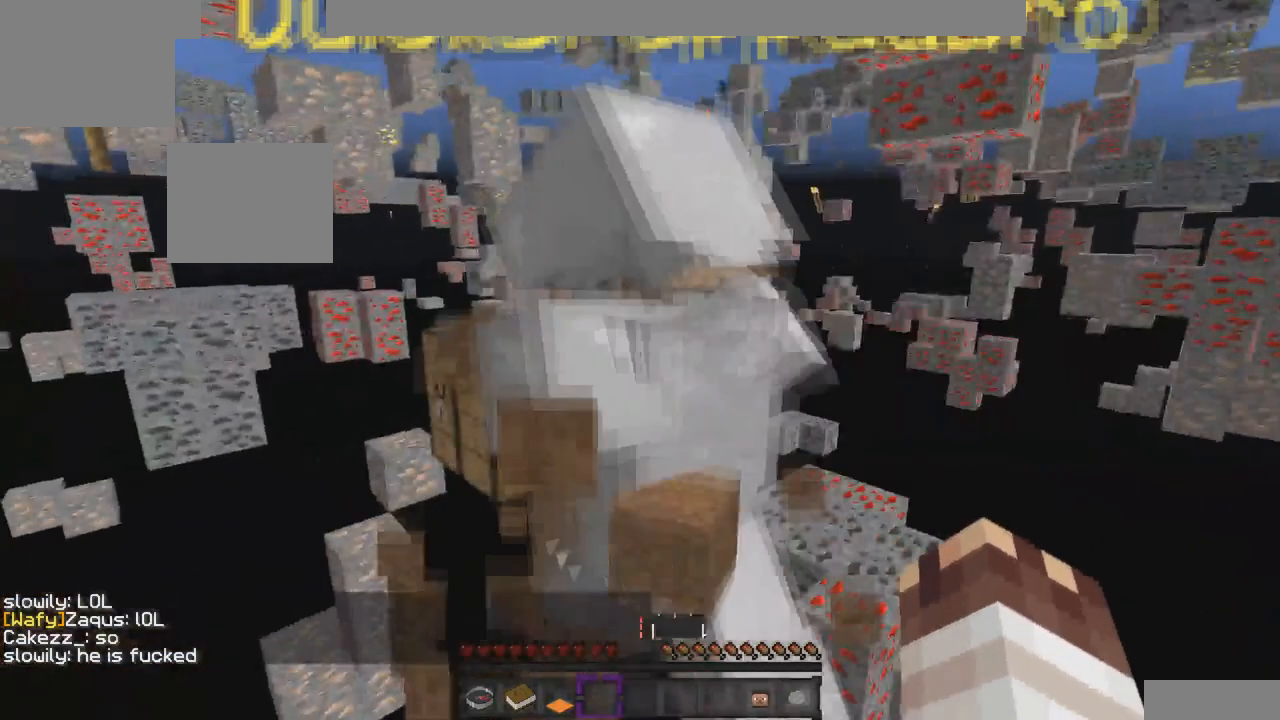
{"keys": ["d"], "events": [[400, "d", "down"]]}
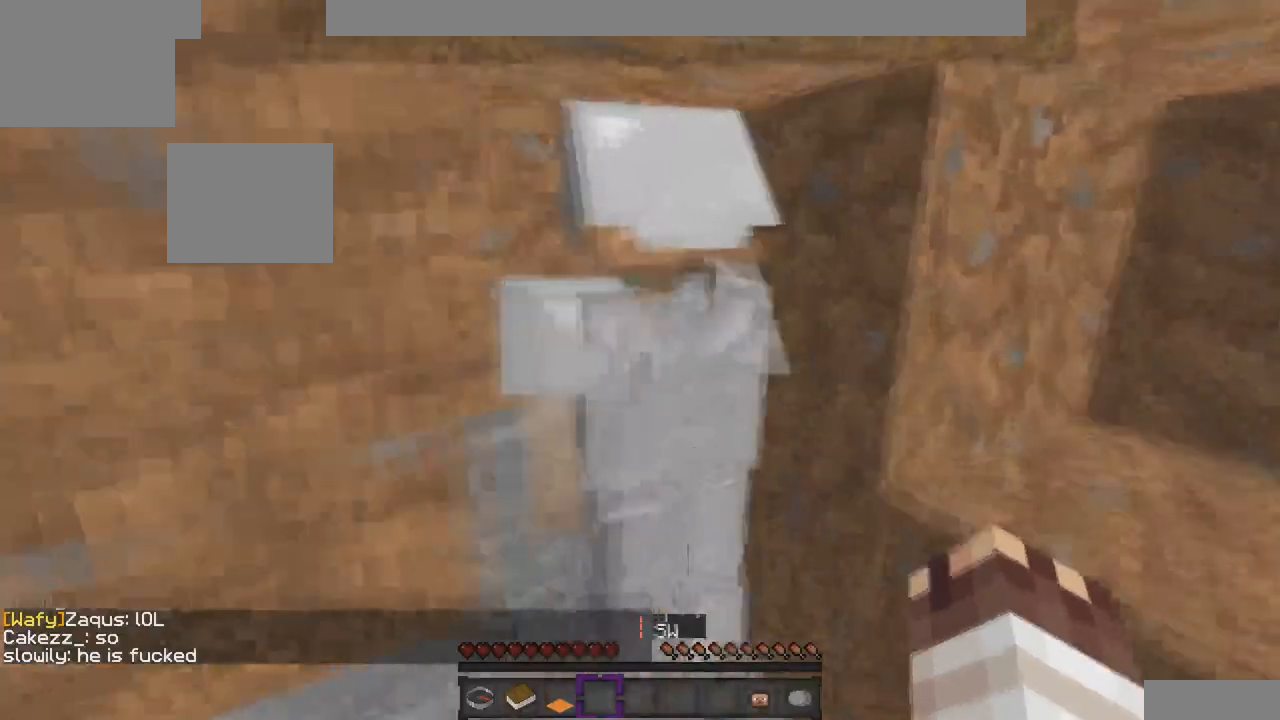
{"keys": [], "events": [[33, "w", "down"], [100, "d", "up"], [233, "w", "up"]]}
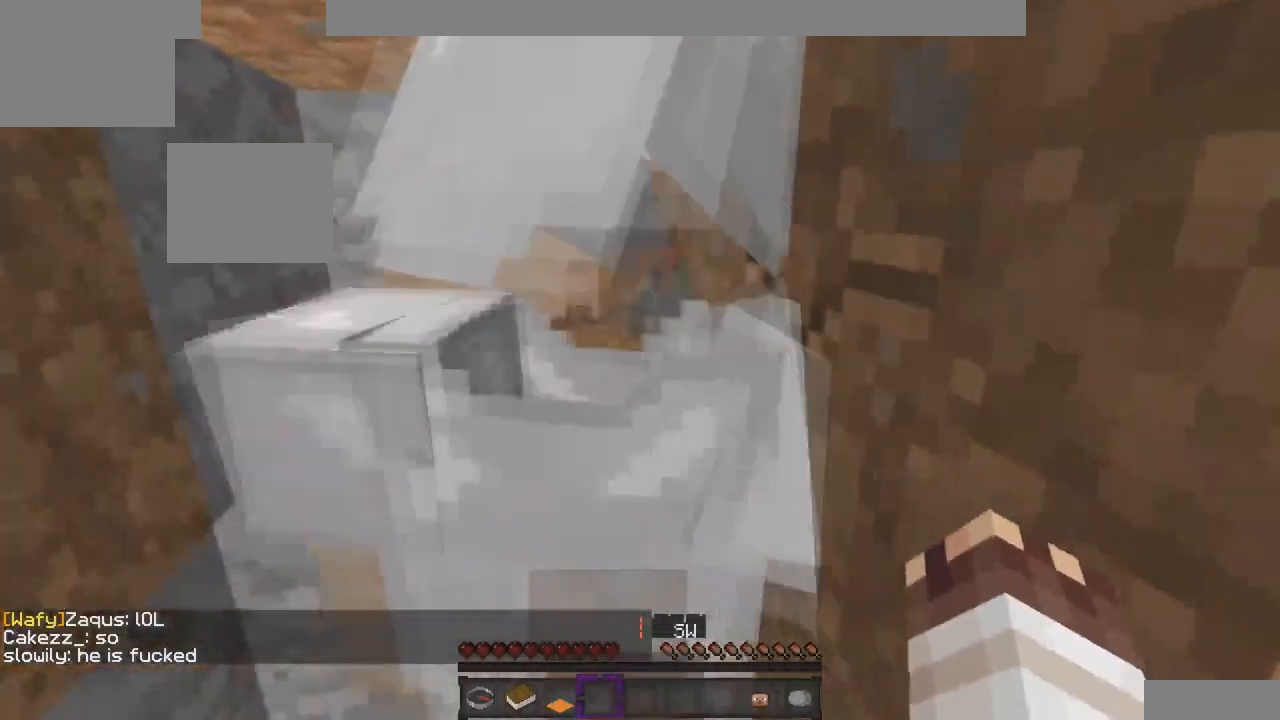
{"keys": [], "events": []}
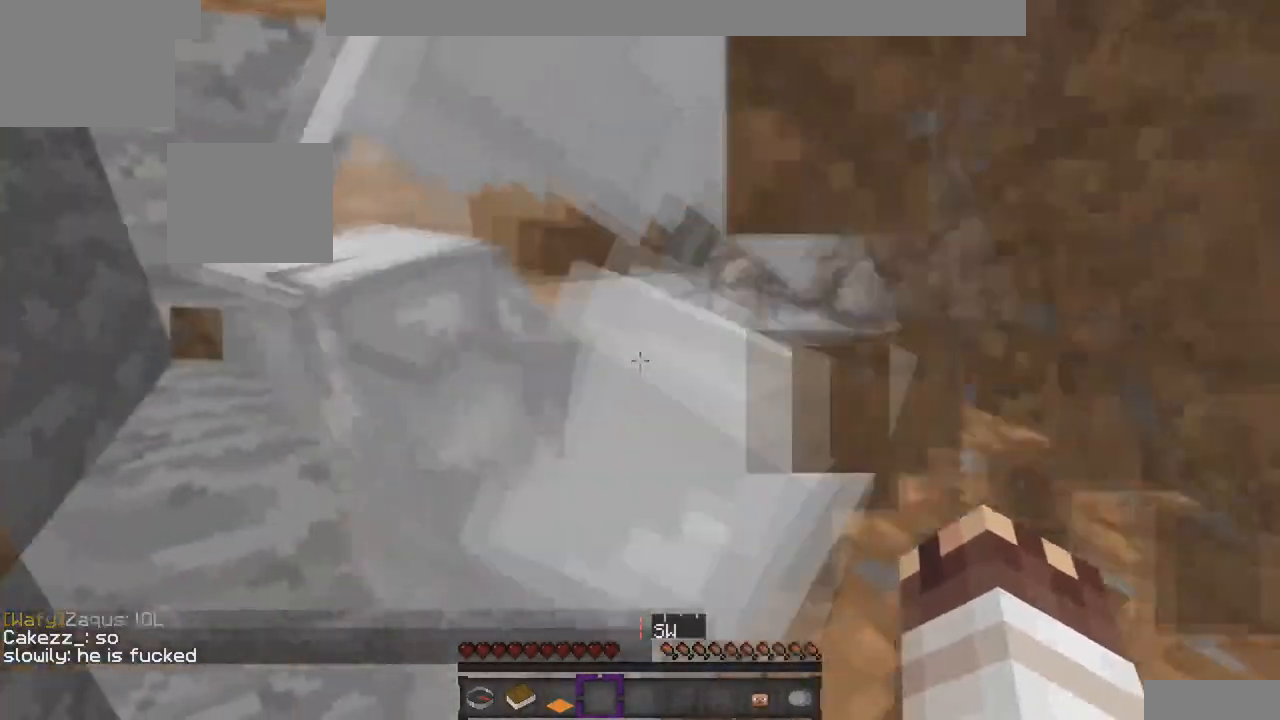
{"keys": [], "events": [[33, "a", "down"], [200, "a", "up"]]}
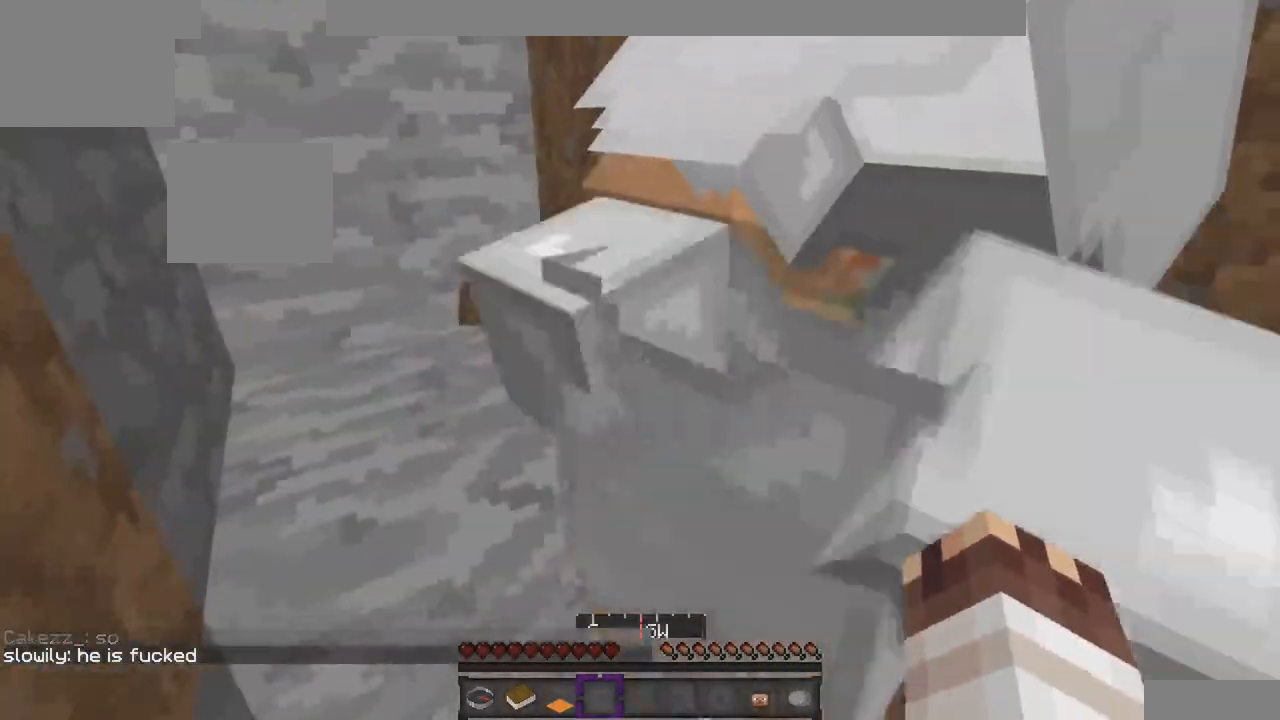
{"keys": [], "events": [[33, "a", "down"], [267, "a", "up"]]}
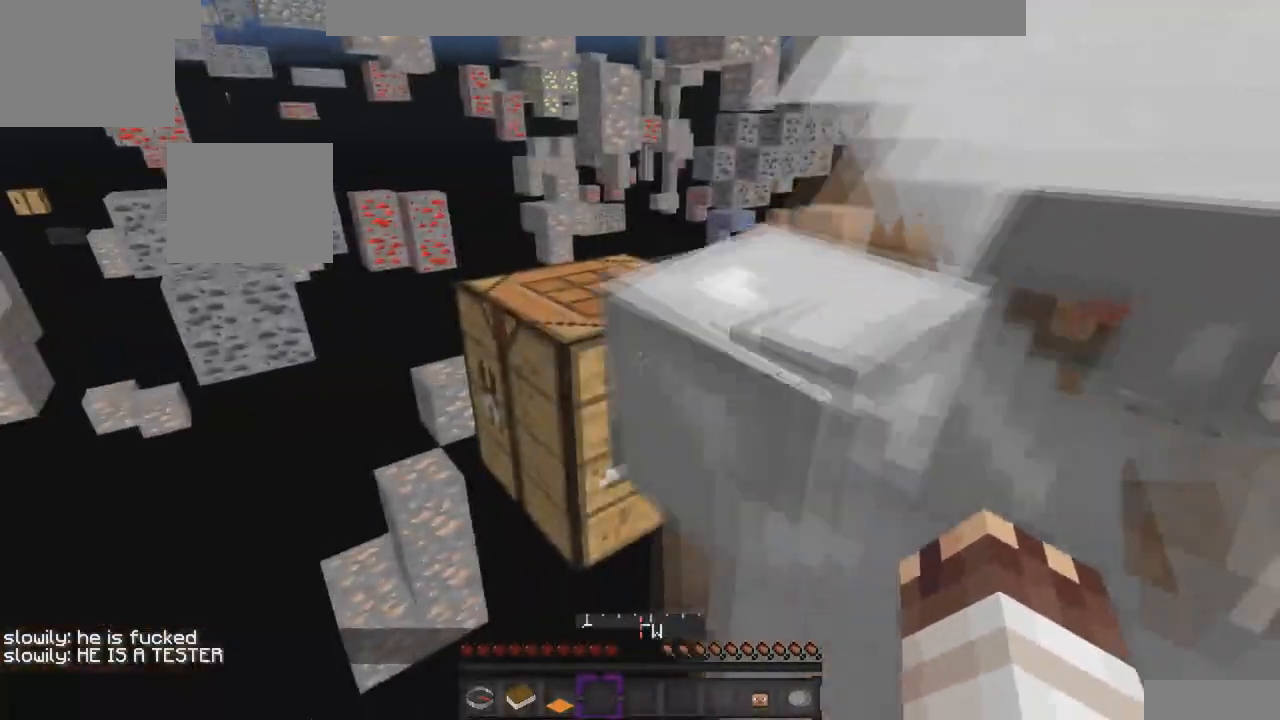
{"keys": [], "events": []}
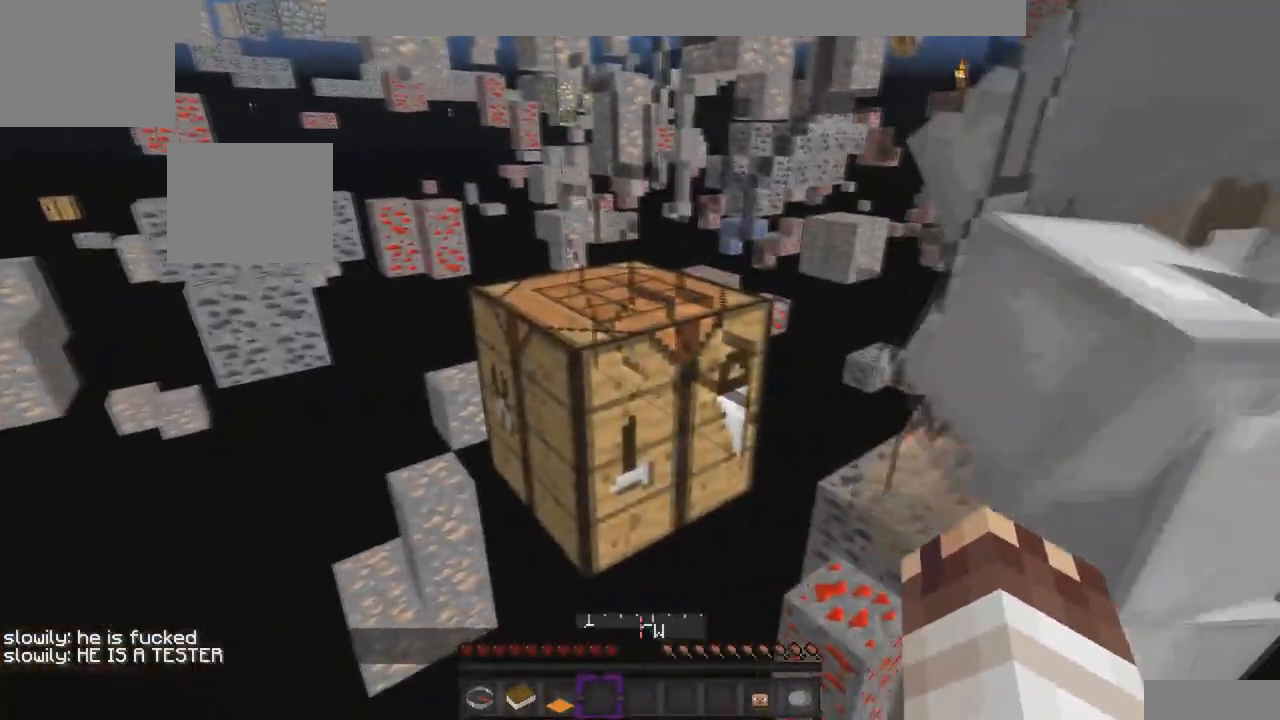
{"keys": ["w"], "events": [[400, "w", "down"]]}
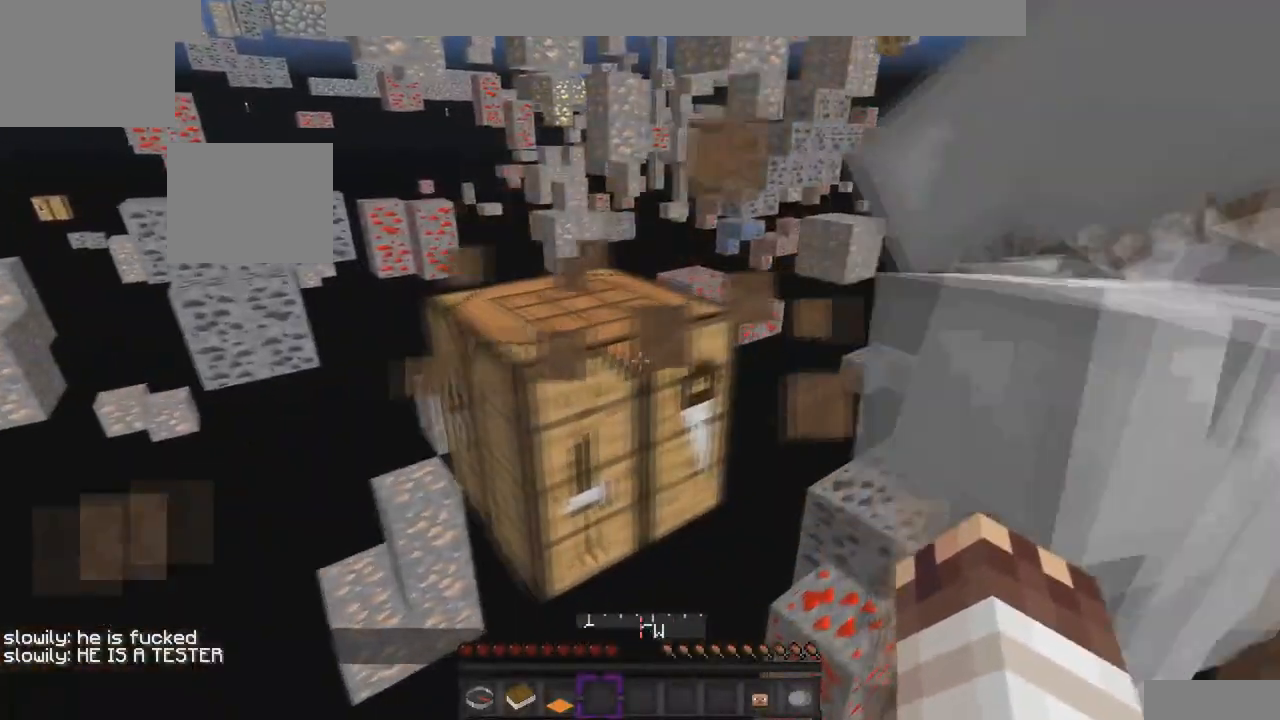
{"keys": ["w"], "events": [[67, "w", "up"], [500, "w", "down"]]}
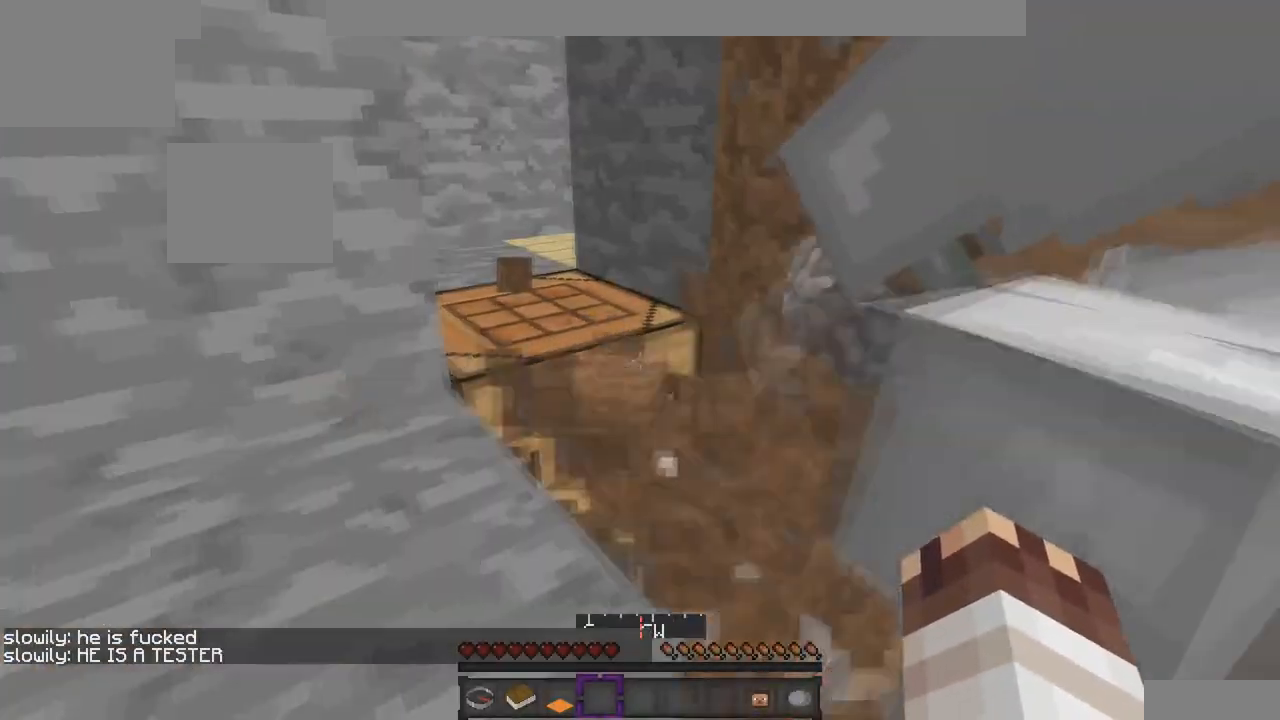
{"keys": [], "events": [[233, "w", "up"]]}
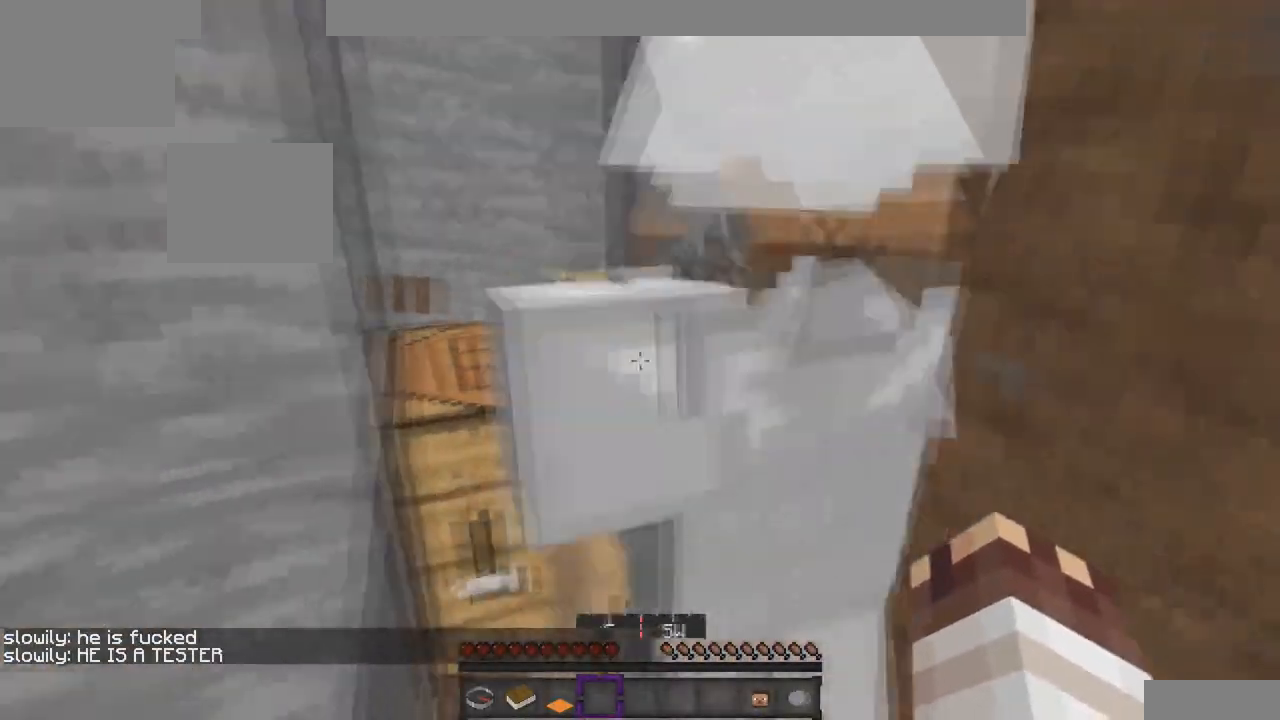
{"keys": [], "events": []}